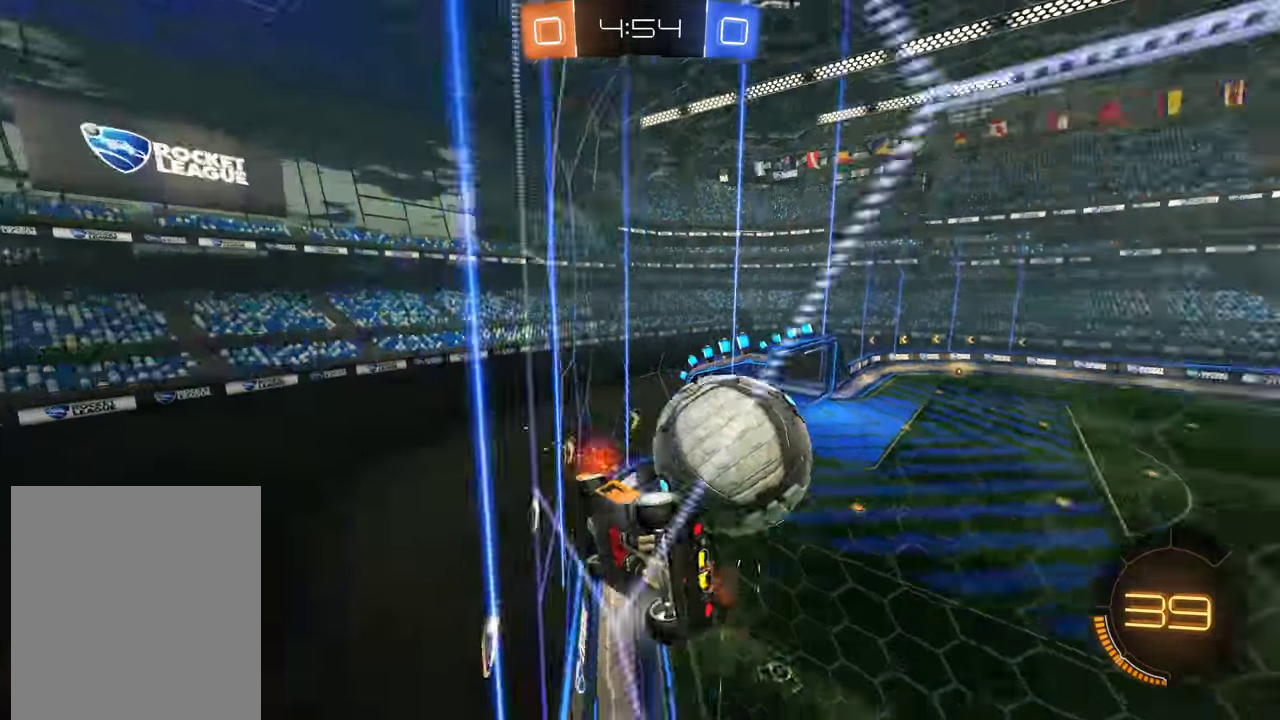
Gameplay with a controller (Xbox layout); each line is a JSON object with the inputs held at the frame after it. "events" lists button and stick changes between this image and that frame as [ms after this image, input, new state], when the widget could be followed in between.
{"buttons": ["B"], "left_stick": "center", "right_stick": "center", "events": [[250, "left_stick", "center"]]}
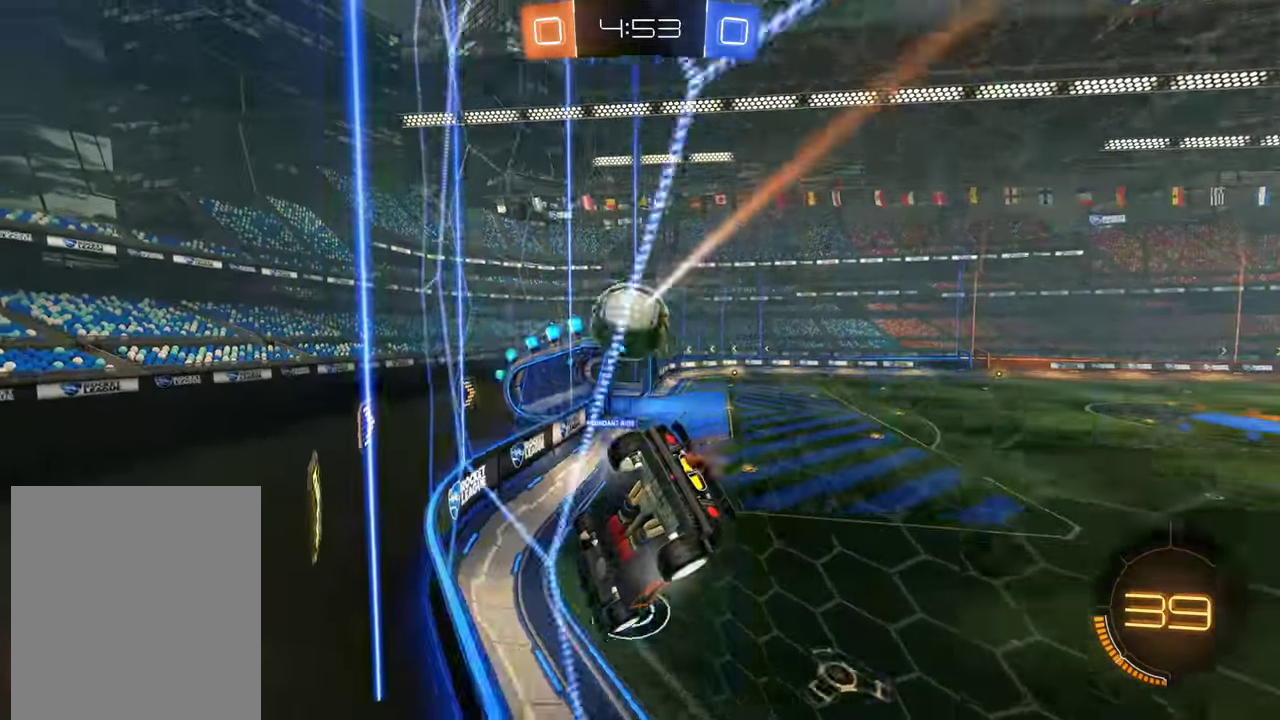
{"buttons": ["B"], "left_stick": "right", "right_stick": "center", "events": [[117, "left_stick", "right"]]}
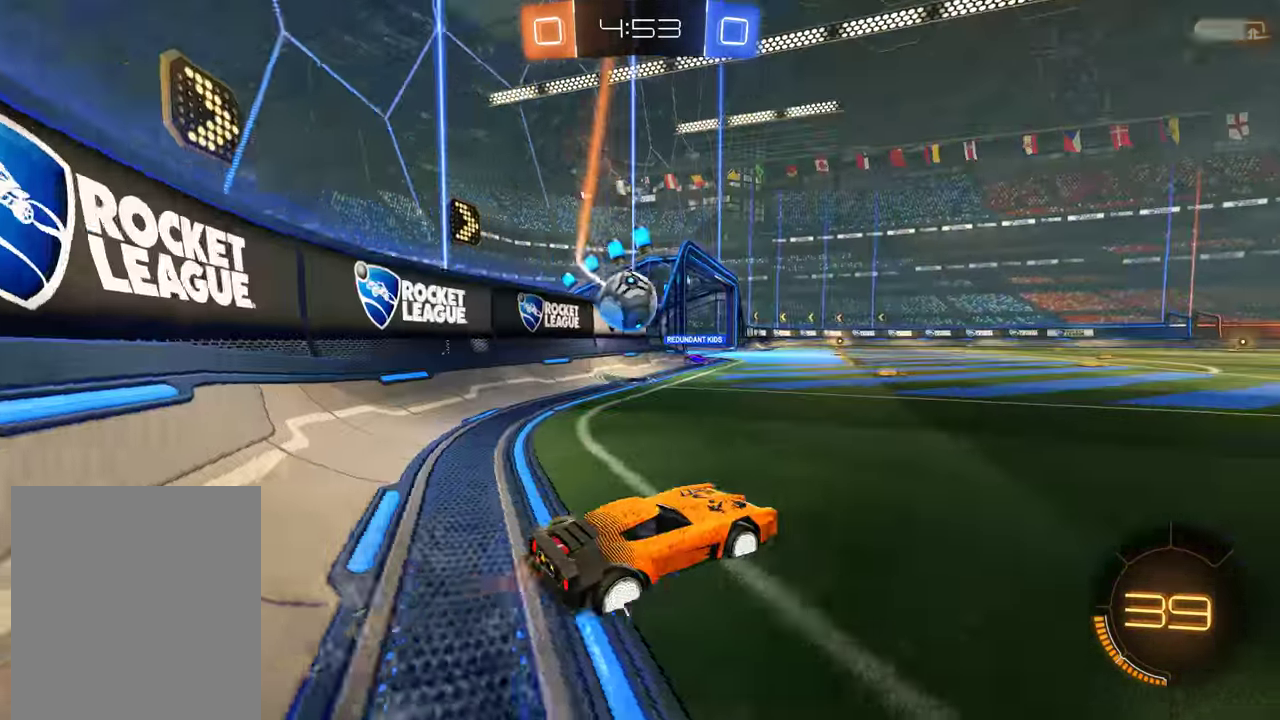
{"buttons": ["B"], "left_stick": "right", "right_stick": "center", "events": [[133, "B", "up"], [167, "L2", "down"], [200, "left_stick", "center"], [267, "L2", "up"], [267, "left_stick", "left"], [300, "B", "down"], [467, "left_stick", "right"]]}
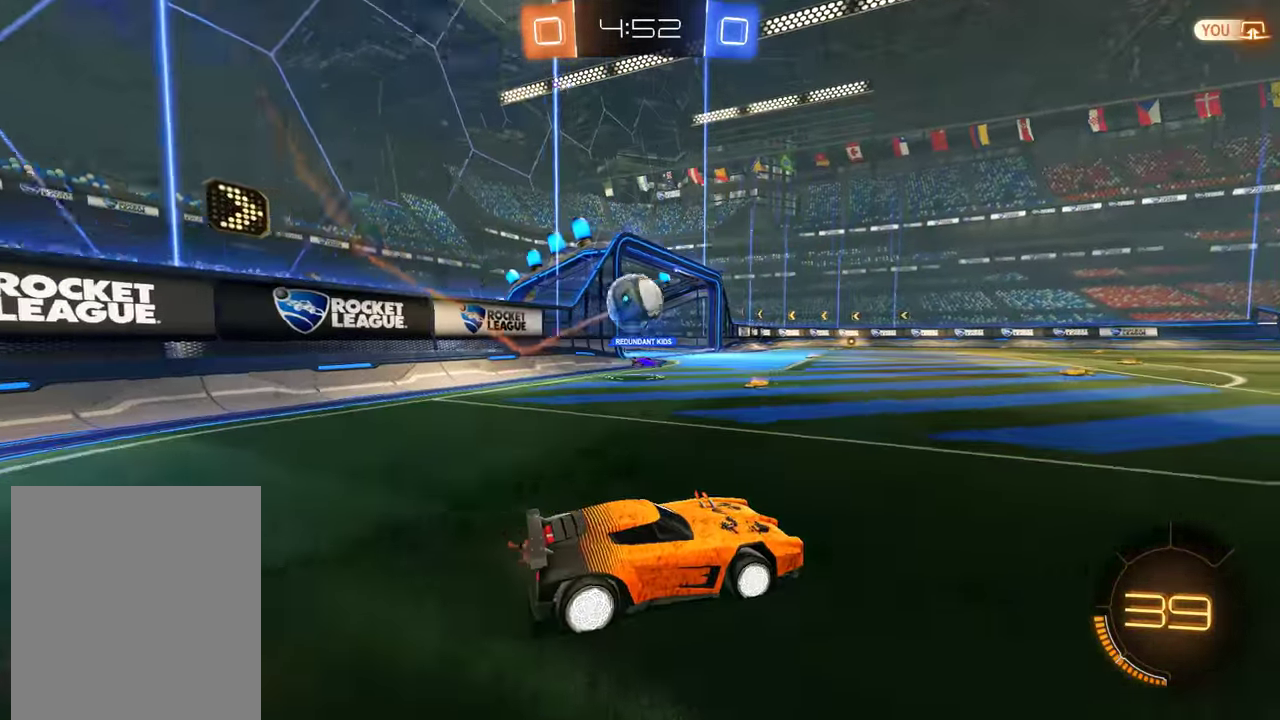
{"buttons": ["B", "R2"], "left_stick": "right", "right_stick": "center", "events": [[33, "left_stick", "down-left"], [100, "R2", "down"], [200, "left_stick", "left"], [450, "left_stick", "right"]]}
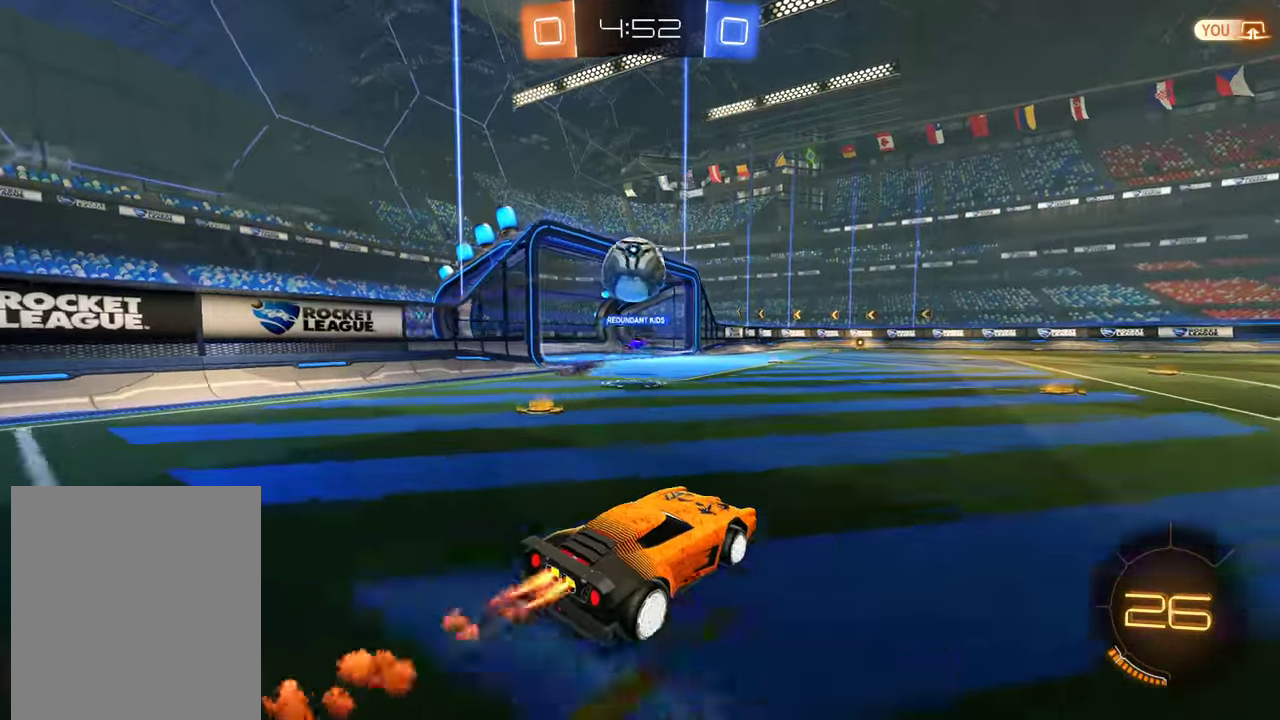
{"buttons": ["B"], "left_stick": "right", "right_stick": "center", "events": [[100, "R2", "up"]]}
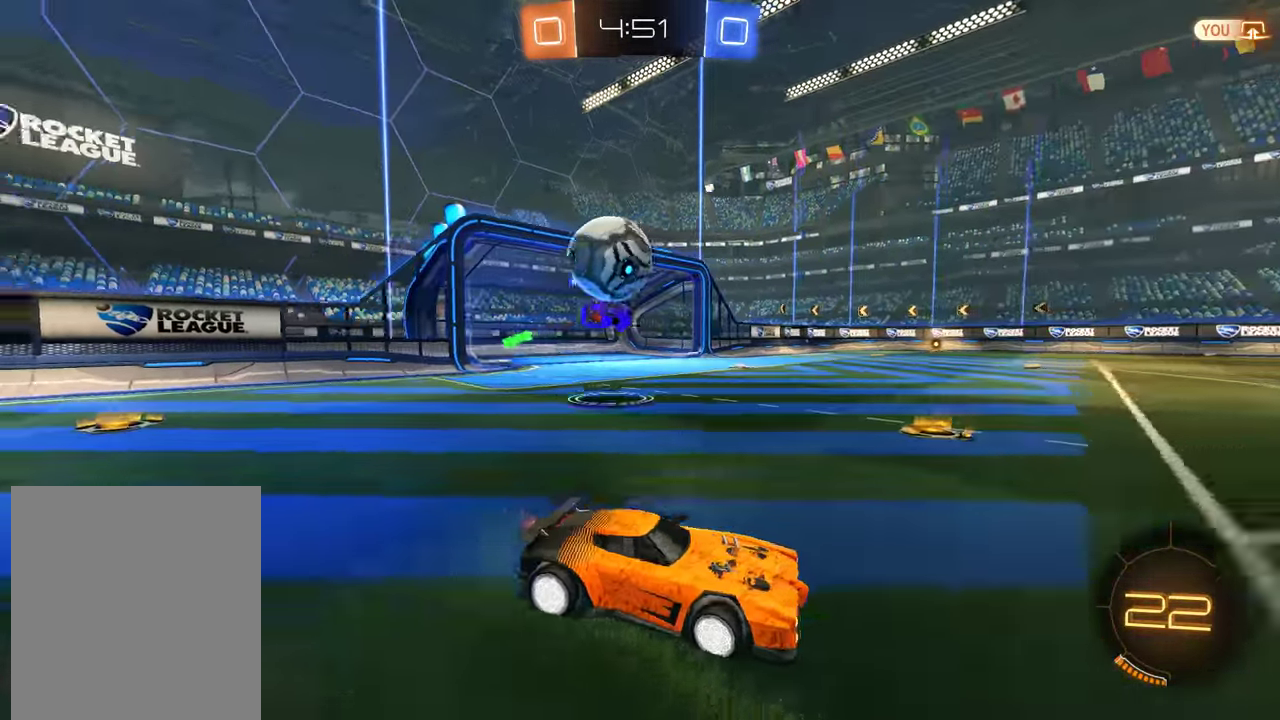
{"buttons": [], "left_stick": "down-left", "right_stick": "center", "events": [[217, "left_stick", "down-left"], [250, "B", "up"], [250, "L2", "down"], [417, "L2", "up"], [417, "X", "down"], [483, "X", "up"]]}
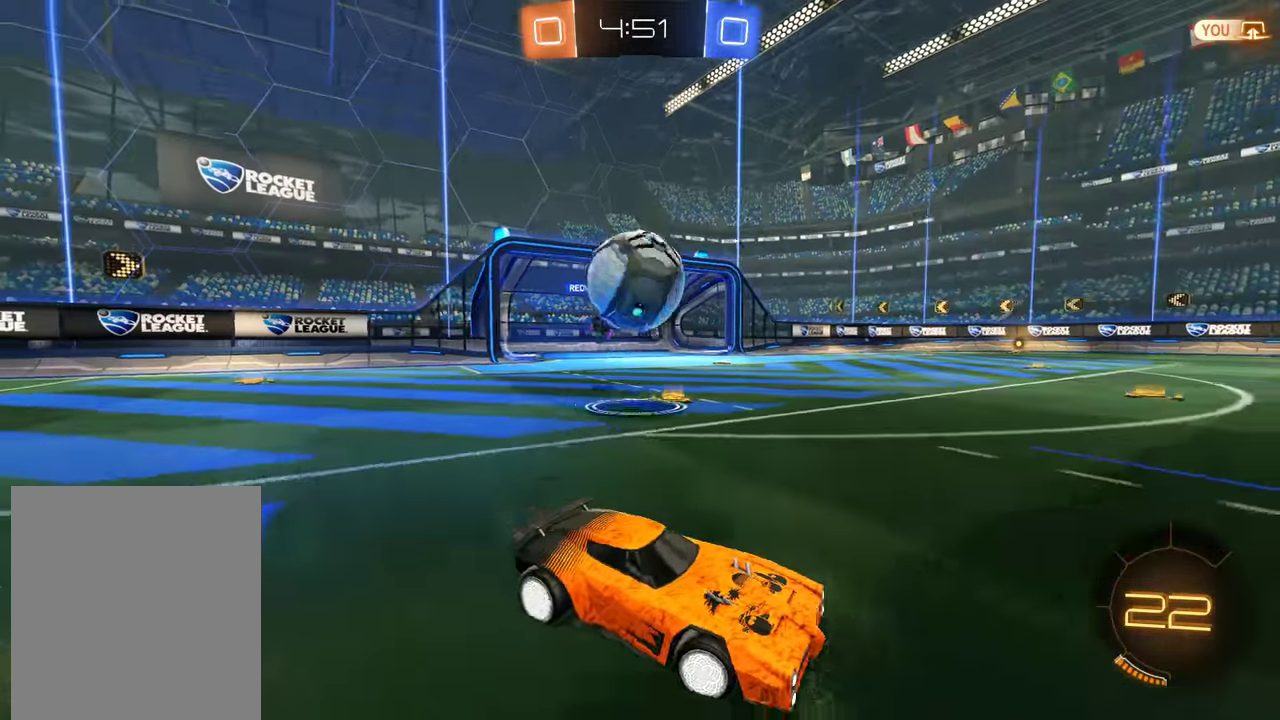
{"buttons": ["A", "B", "L2", "R2", "L3"], "left_stick": "left", "right_stick": "center", "events": [[83, "L2", "down"], [150, "L2", "up"], [183, "B", "down"], [383, "A", "down"], [383, "L2", "down"], [383, "R2", "down"], [449, "A", "up"], [449, "L3", "down"], [449, "left_stick", "left"], [516, "A", "down"]]}
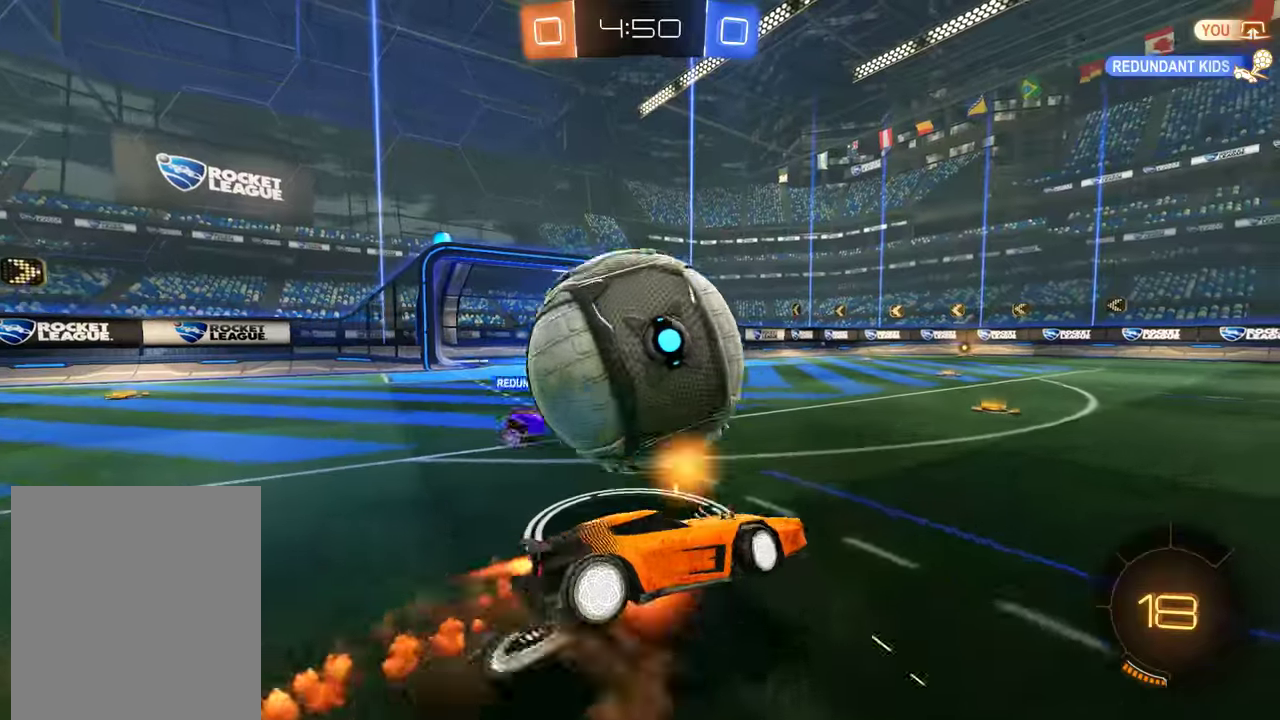
{"buttons": ["B", "L2"], "left_stick": "left", "right_stick": "center", "events": [[133, "A", "up"], [133, "L3", "up"], [200, "left_stick", "center"], [267, "R2", "up"], [333, "B", "up"], [333, "left_stick", "left"], [500, "B", "down"]]}
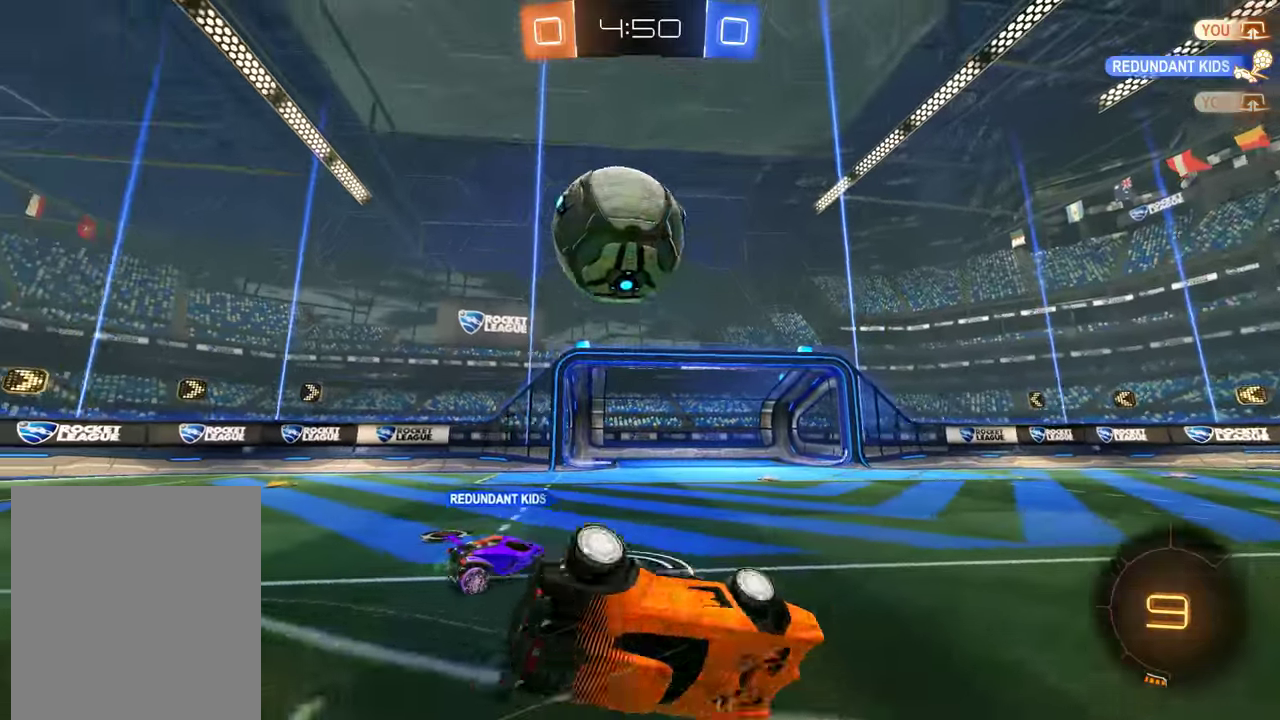
{"buttons": ["B"], "left_stick": "left", "right_stick": "center", "events": [[83, "L2", "up"], [183, "left_stick", "center"], [283, "left_stick", "left"]]}
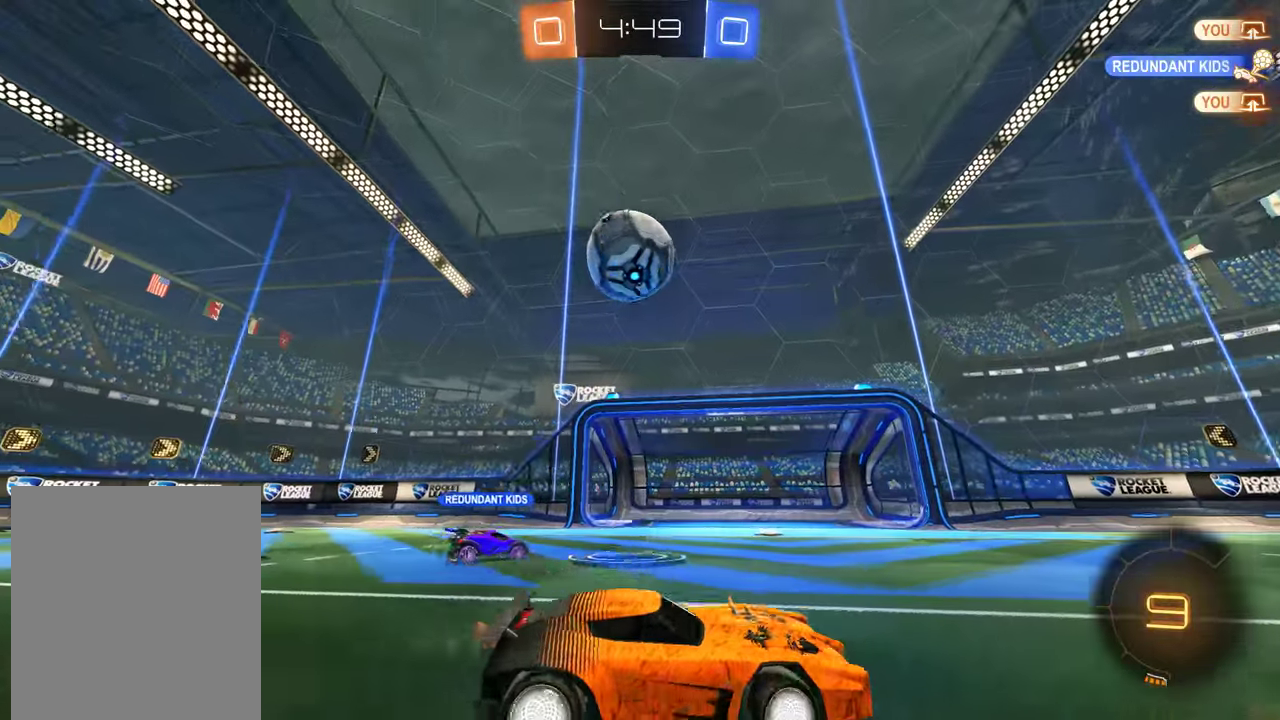
{"buttons": ["B", "R2"], "left_stick": "up", "right_stick": "center", "events": [[150, "R2", "down"], [283, "left_stick", "right"], [483, "left_stick", "up"]]}
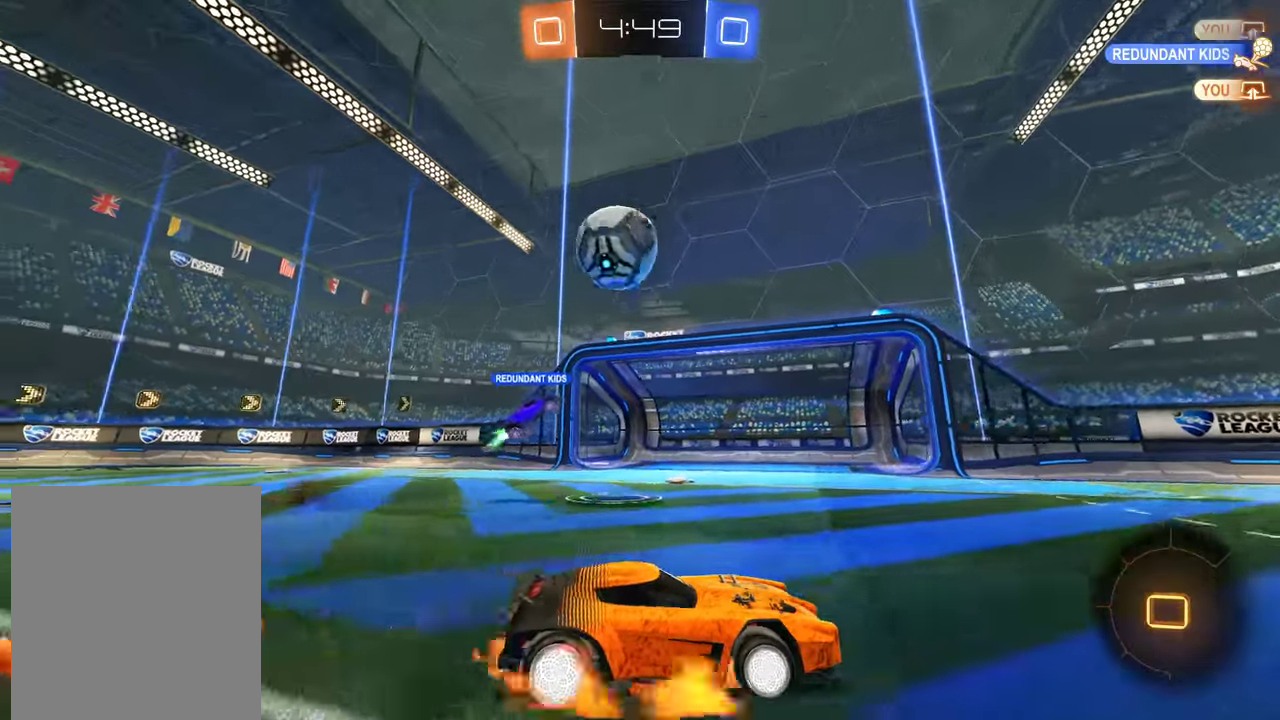
{"buttons": [], "left_stick": "center", "right_stick": "center", "events": [[17, "A", "down"], [183, "A", "up"], [183, "R2", "up"], [250, "B", "up"], [250, "left_stick", "center"]]}
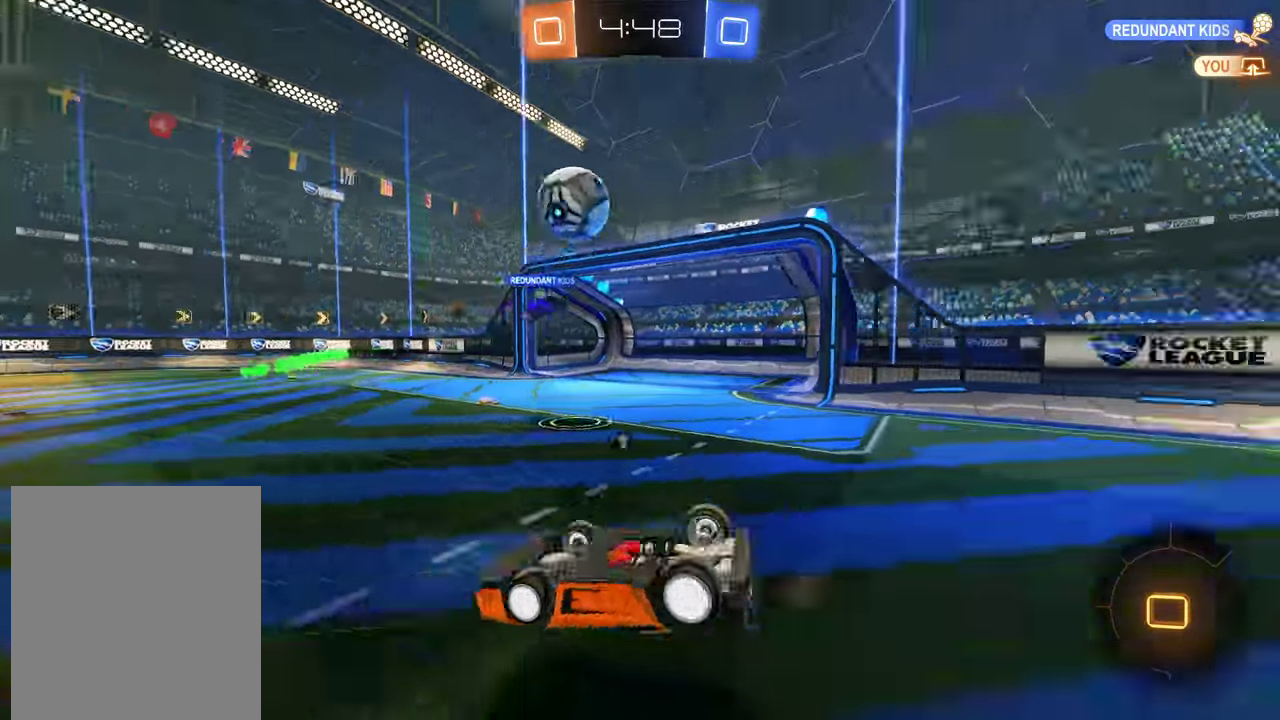
{"buttons": ["B"], "left_stick": "right", "right_stick": "center", "events": [[17, "Y", "down"], [117, "Y", "up"], [333, "B", "down"], [333, "Y", "down"], [433, "Y", "up"], [500, "left_stick", "right"]]}
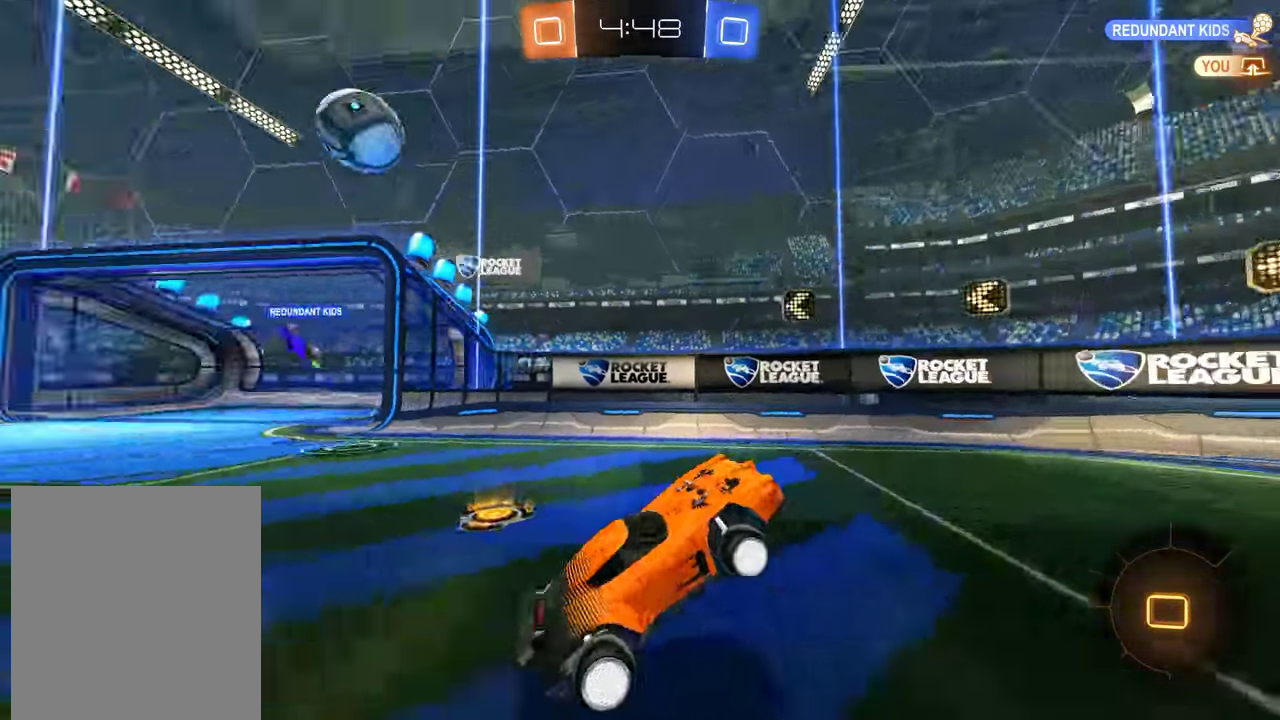
{"buttons": ["B", "X"], "left_stick": "right", "right_stick": "center", "events": [[467, "X", "down"]]}
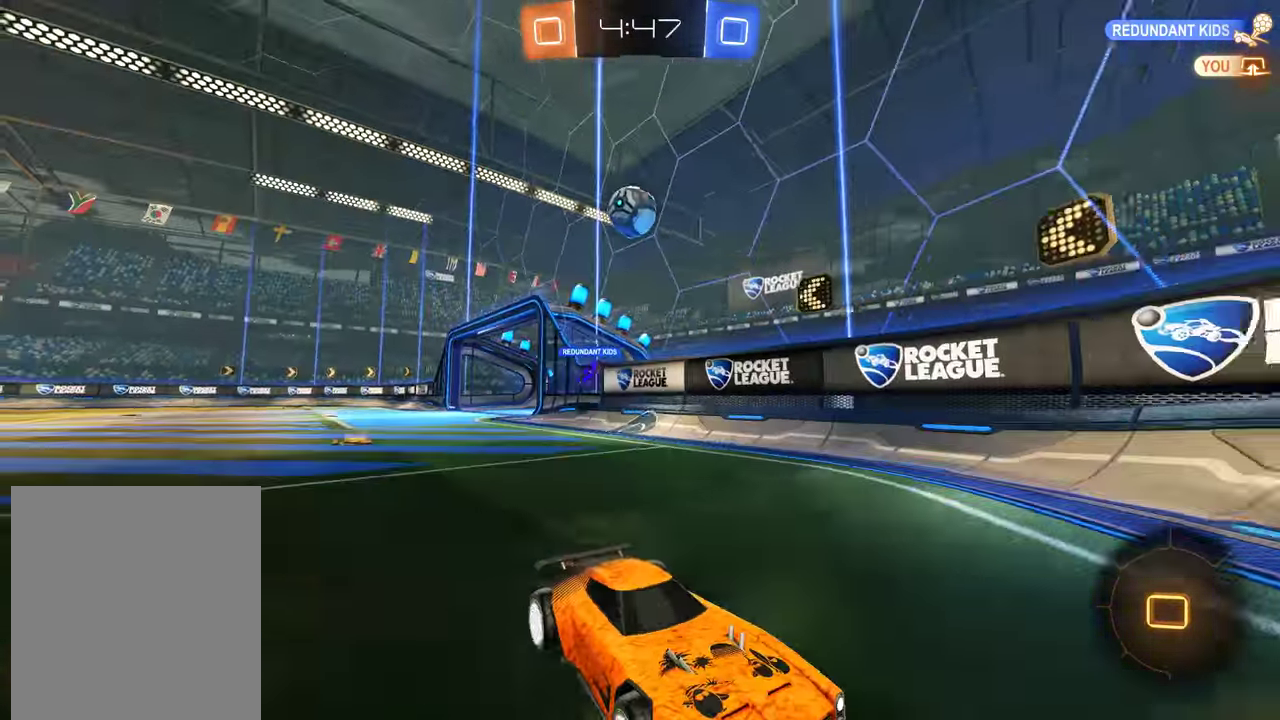
{"buttons": ["L2"], "left_stick": "left", "right_stick": "center", "events": [[233, "B", "up"], [233, "X", "up"], [267, "L2", "down"], [267, "left_stick", "left"], [333, "X", "down"], [467, "X", "up"]]}
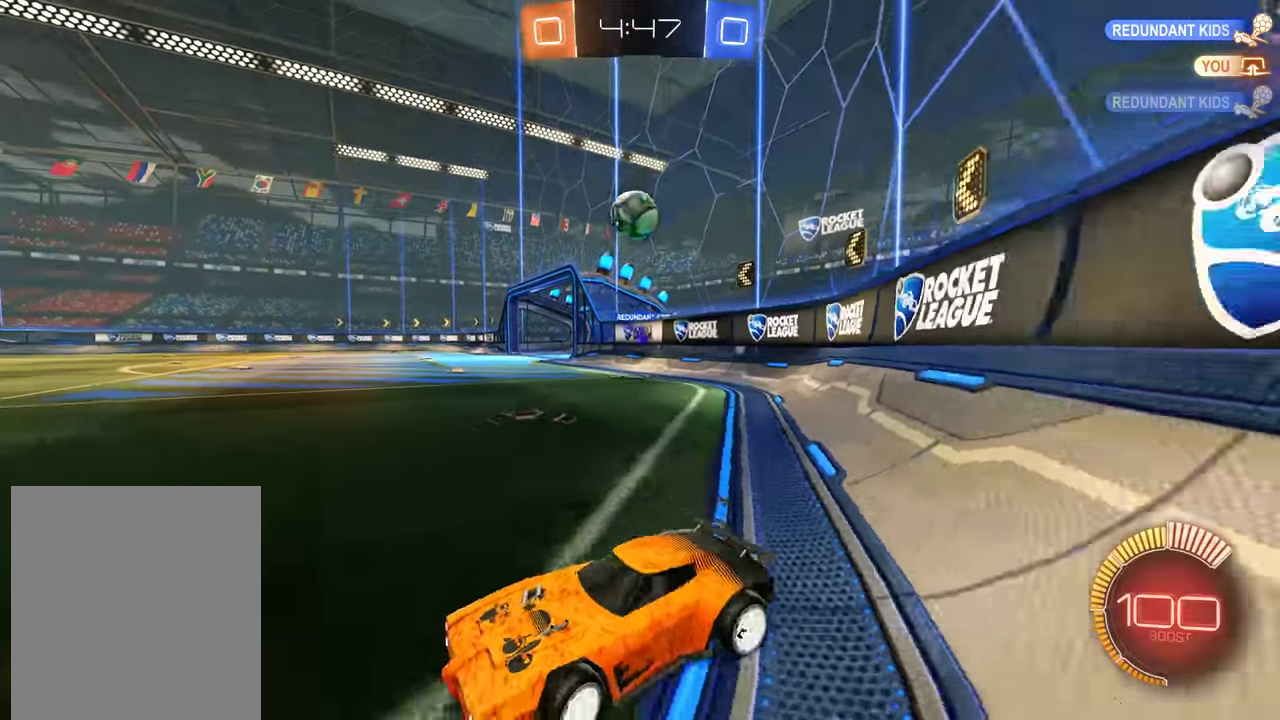
{"buttons": ["B"], "left_stick": "left", "right_stick": "center", "events": [[100, "B", "down"], [133, "R2", "down"], [200, "L2", "up"], [200, "left_stick", "center"], [267, "left_stick", "left"], [483, "R2", "up"]]}
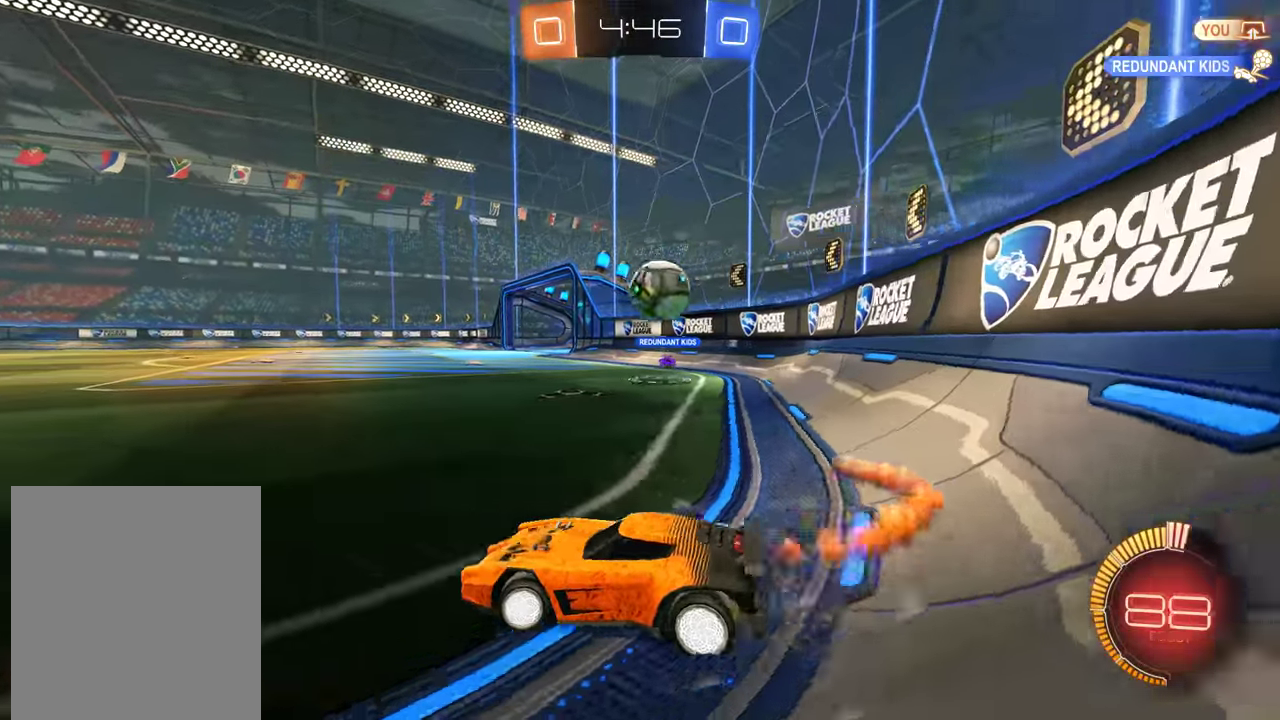
{"buttons": ["B", "X"], "left_stick": "down-left", "right_stick": "center", "events": [[50, "R2", "down"], [250, "left_stick", "down-left"], [383, "R2", "up"], [417, "X", "down"]]}
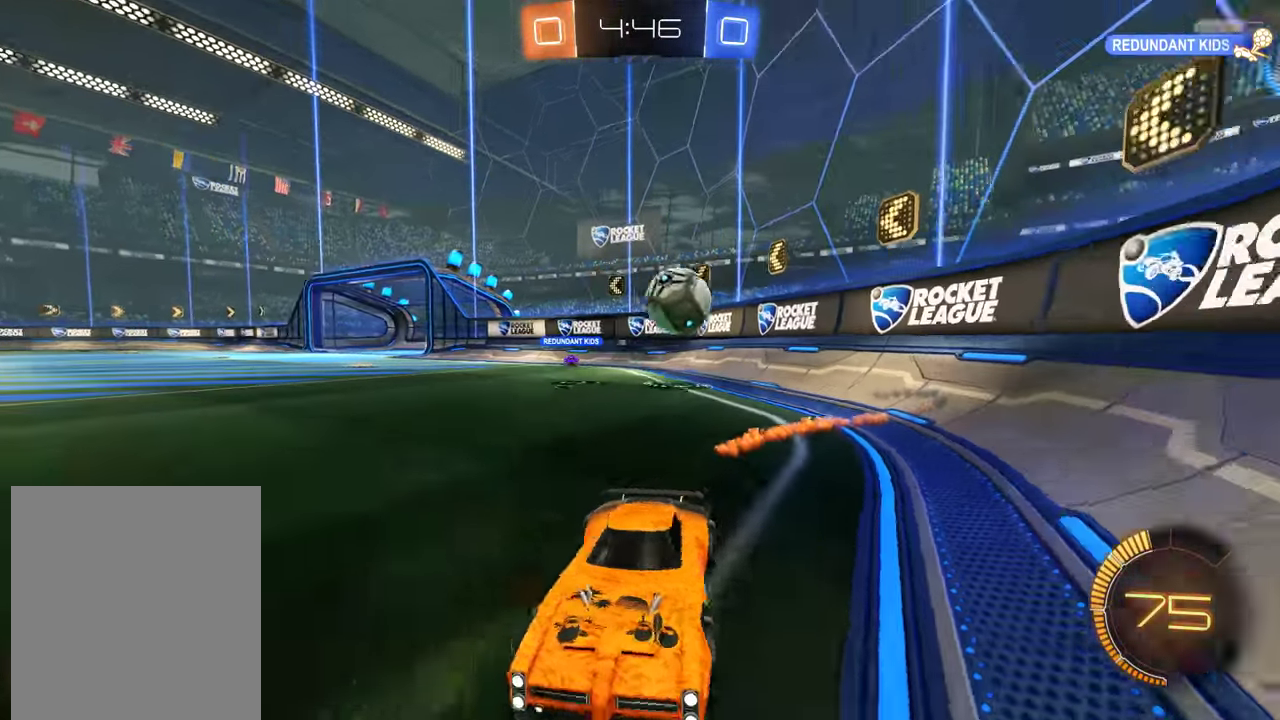
{"buttons": ["B"], "left_stick": "down-left", "right_stick": "center", "events": [[83, "X", "up"], [217, "X", "down"], [350, "X", "up"]]}
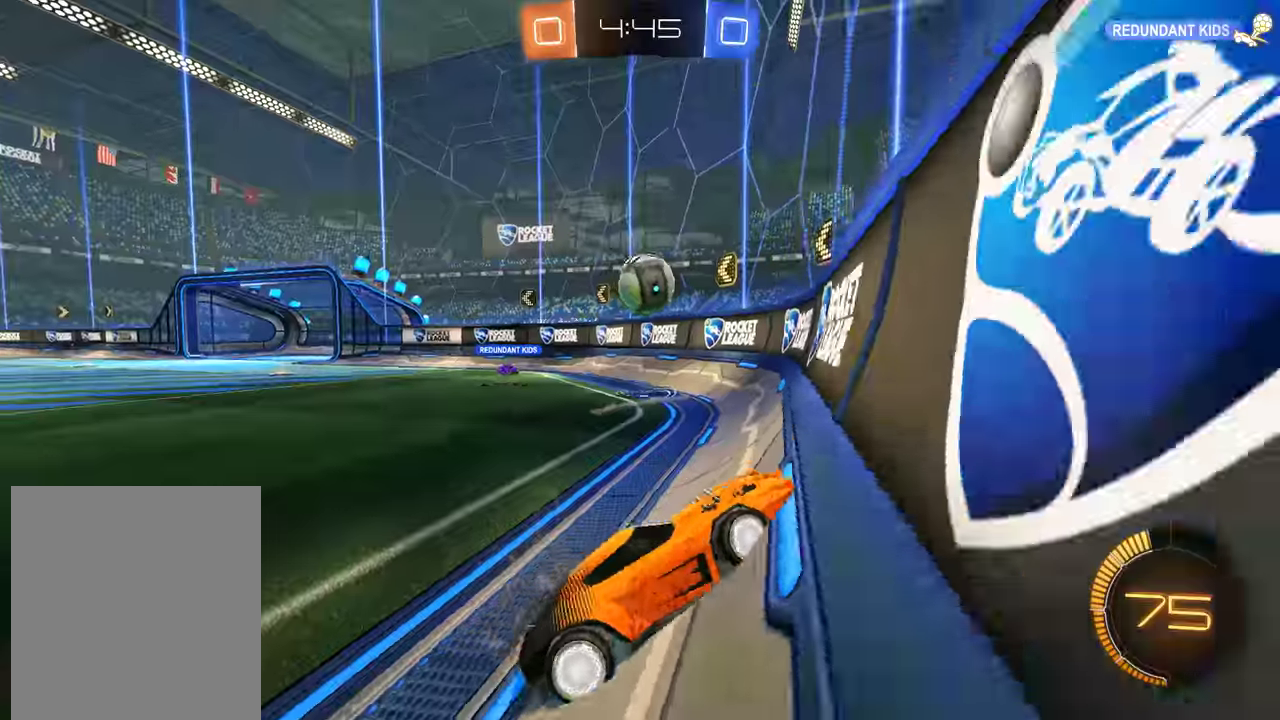
{"buttons": ["B", "L2", "R2"], "left_stick": "down-right", "right_stick": "center", "events": [[333, "R2", "down"], [466, "left_stick", "down-right"], [500, "L2", "down"]]}
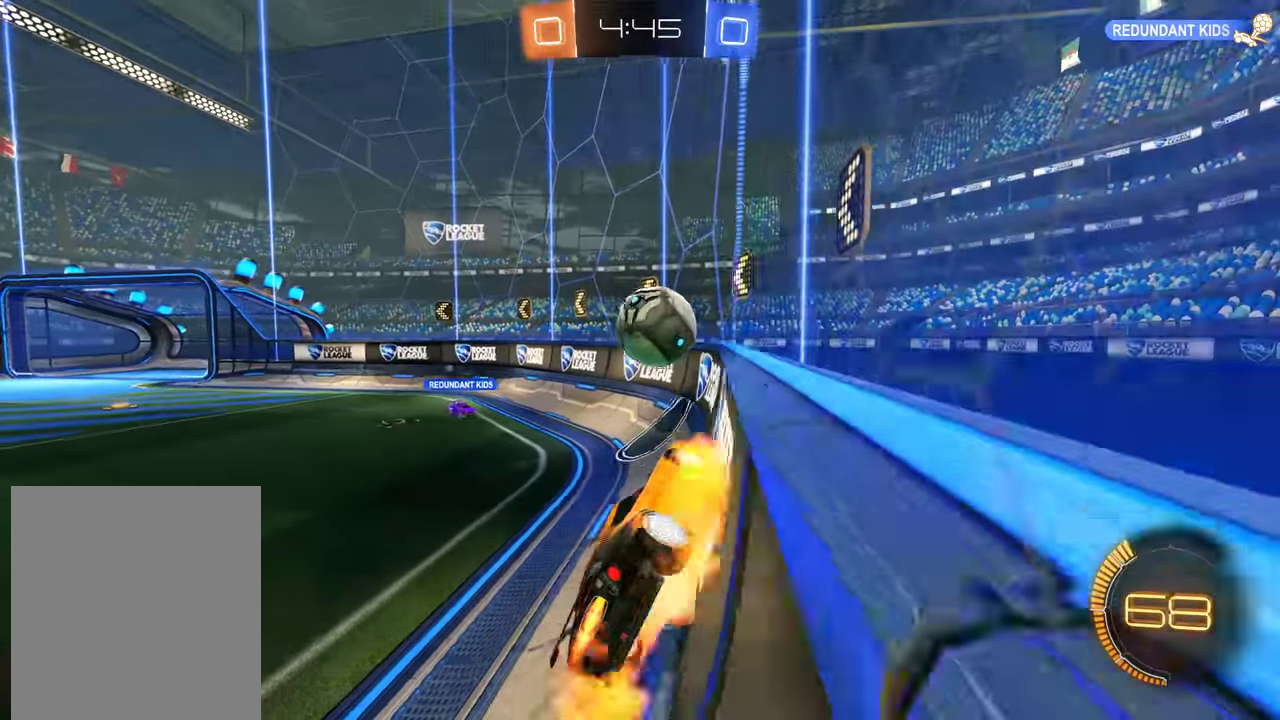
{"buttons": ["A", "B", "R2"], "left_stick": "up-left", "right_stick": "center"}
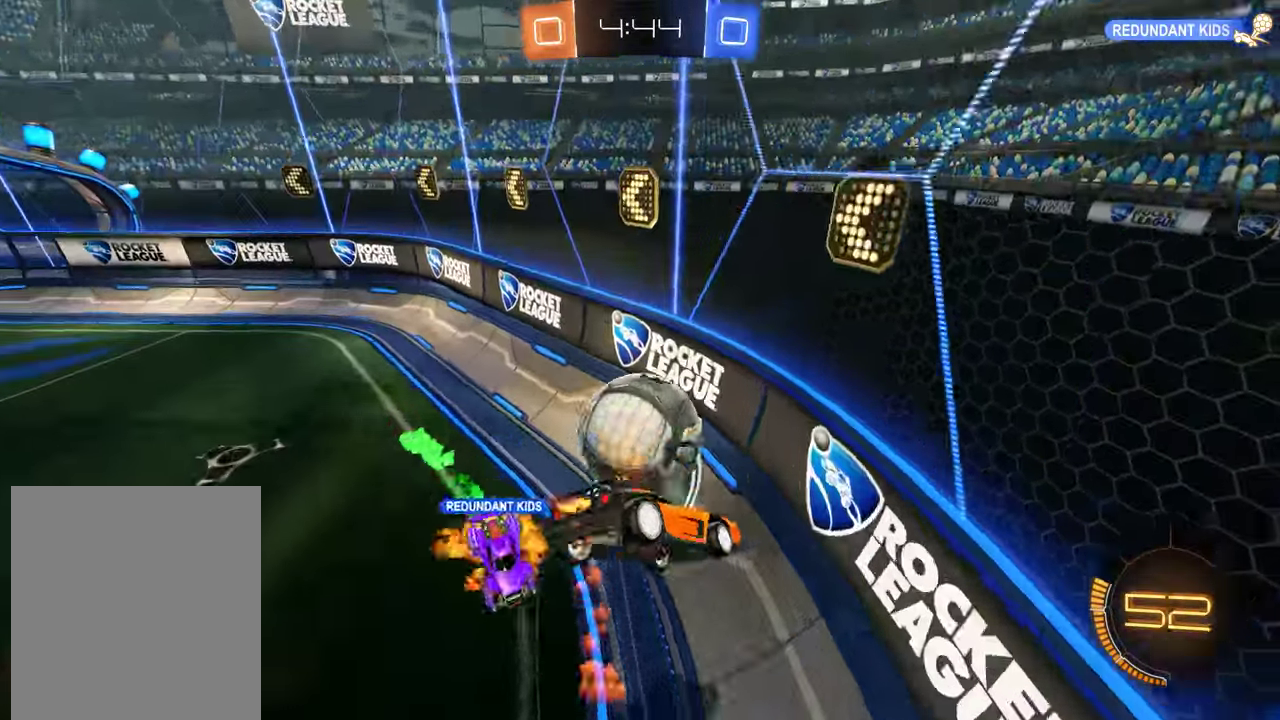
{"buttons": ["B"], "left_stick": "left", "right_stick": "center"}
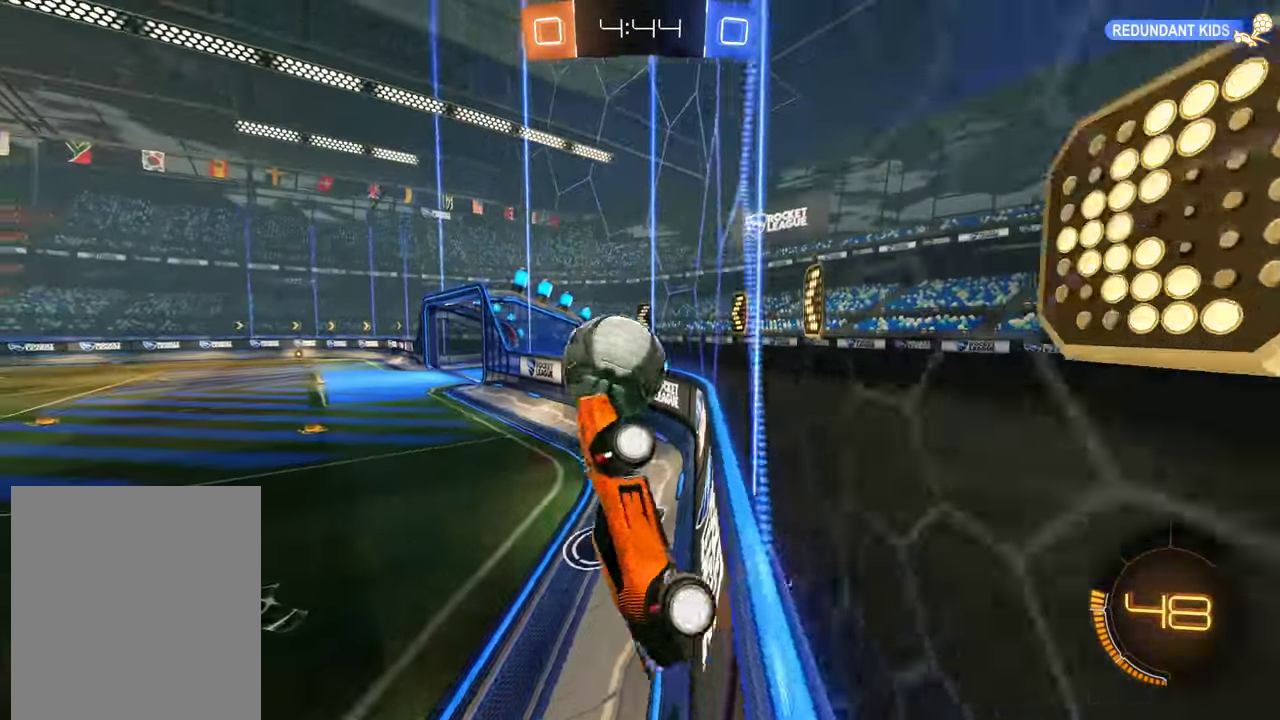
{"buttons": ["B", "R2"], "left_stick": "down-left", "right_stick": "center", "events": [[50, "left_stick", "down-left"], [416, "R2", "down"]]}
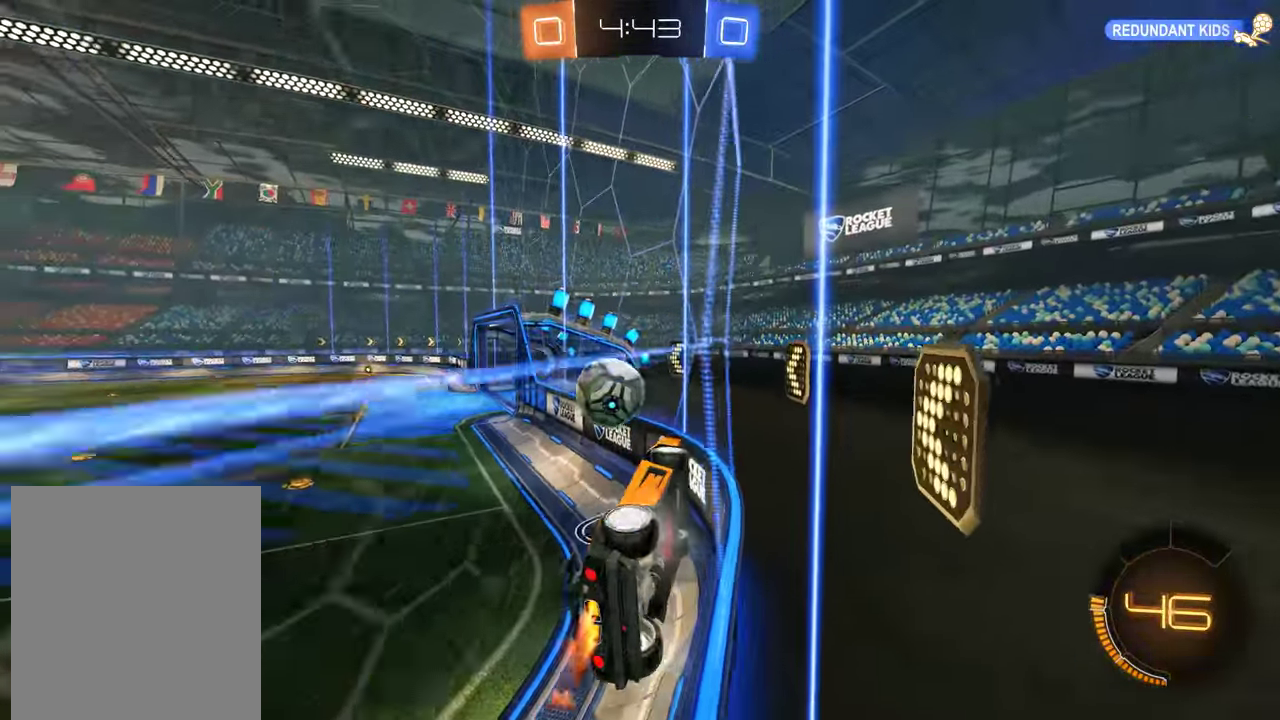
{"buttons": ["B", "R2"], "left_stick": "center", "right_stick": "center", "events": [[166, "R2", "up"], [466, "R2", "down"], [466, "left_stick", "center"]]}
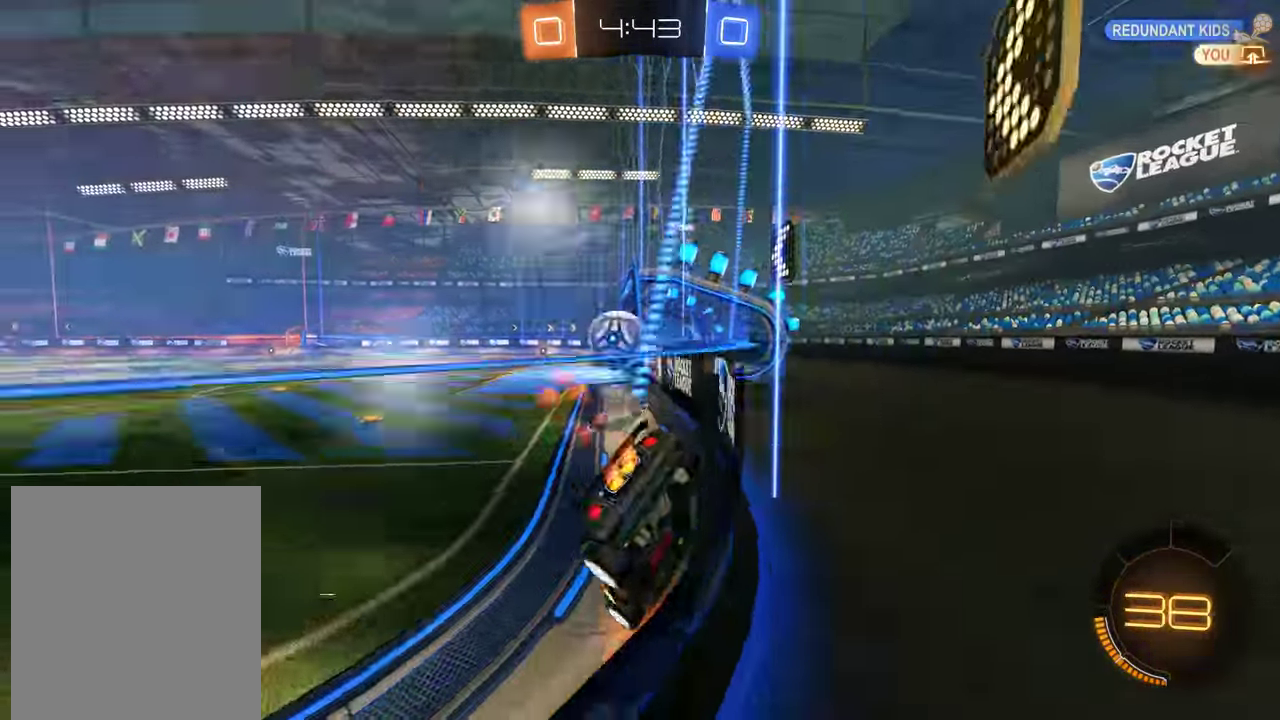
{"buttons": ["B", "R2"], "left_stick": "center", "right_stick": "center", "events": [[200, "left_stick", "right"], [366, "left_stick", "center"]]}
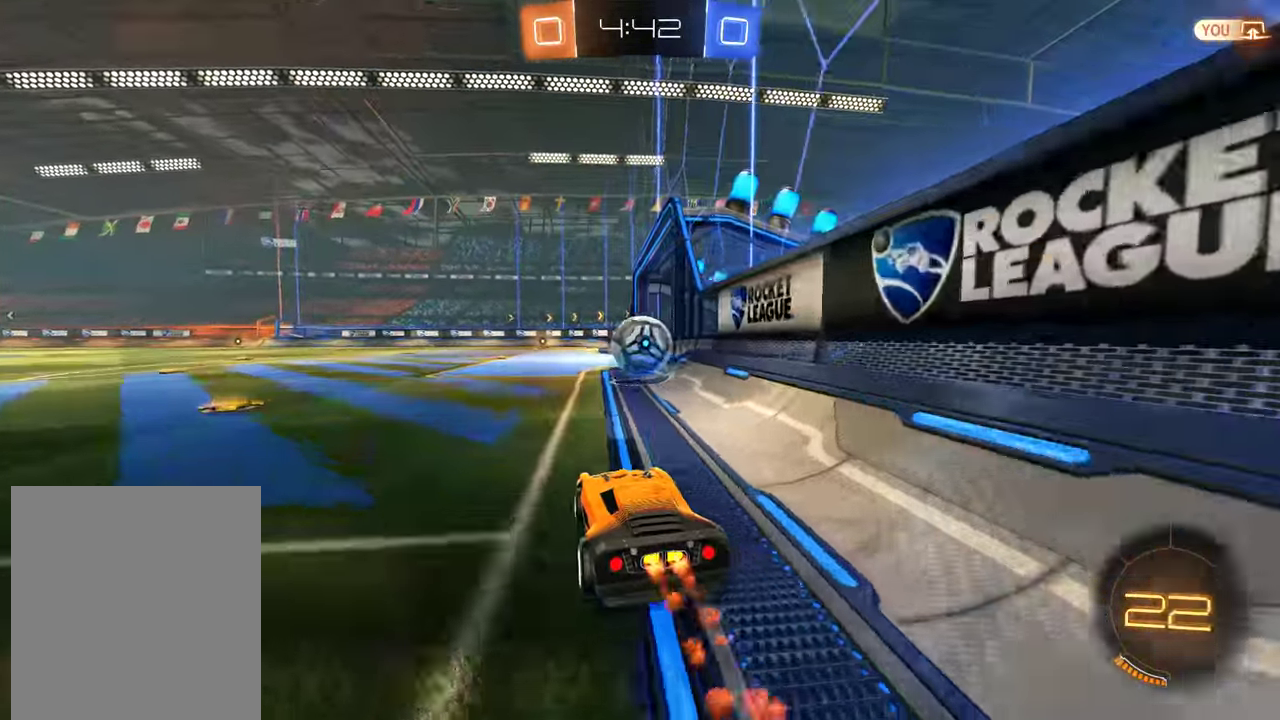
{"buttons": ["B", "R2"], "left_stick": "center", "right_stick": "center", "events": [[133, "left_stick", "left"], [266, "left_stick", "center"]]}
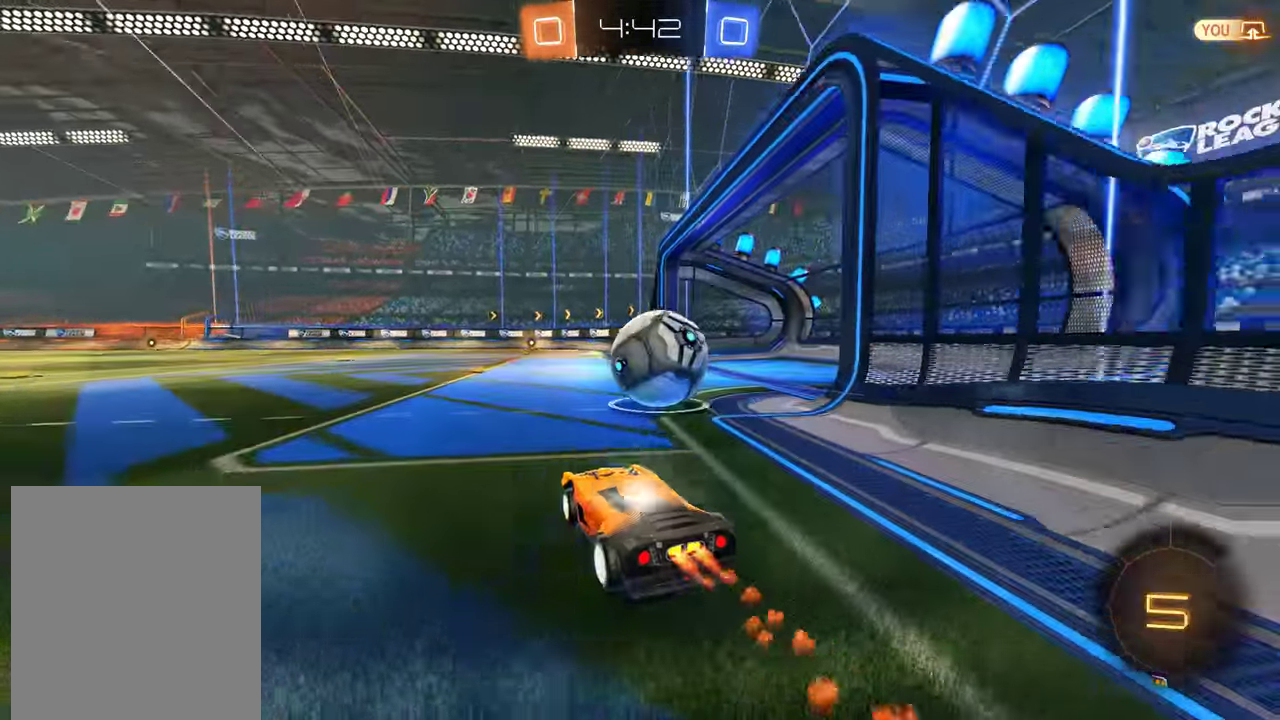
{"buttons": ["L2"], "left_stick": "center", "right_stick": "center", "events": [[100, "left_stick", "right"], [200, "A", "down"], [233, "L2", "down"], [266, "A", "up"], [333, "A", "down"], [383, "A", "up"], [450, "B", "up"], [483, "R2", "up"], [483, "left_stick", "center"]]}
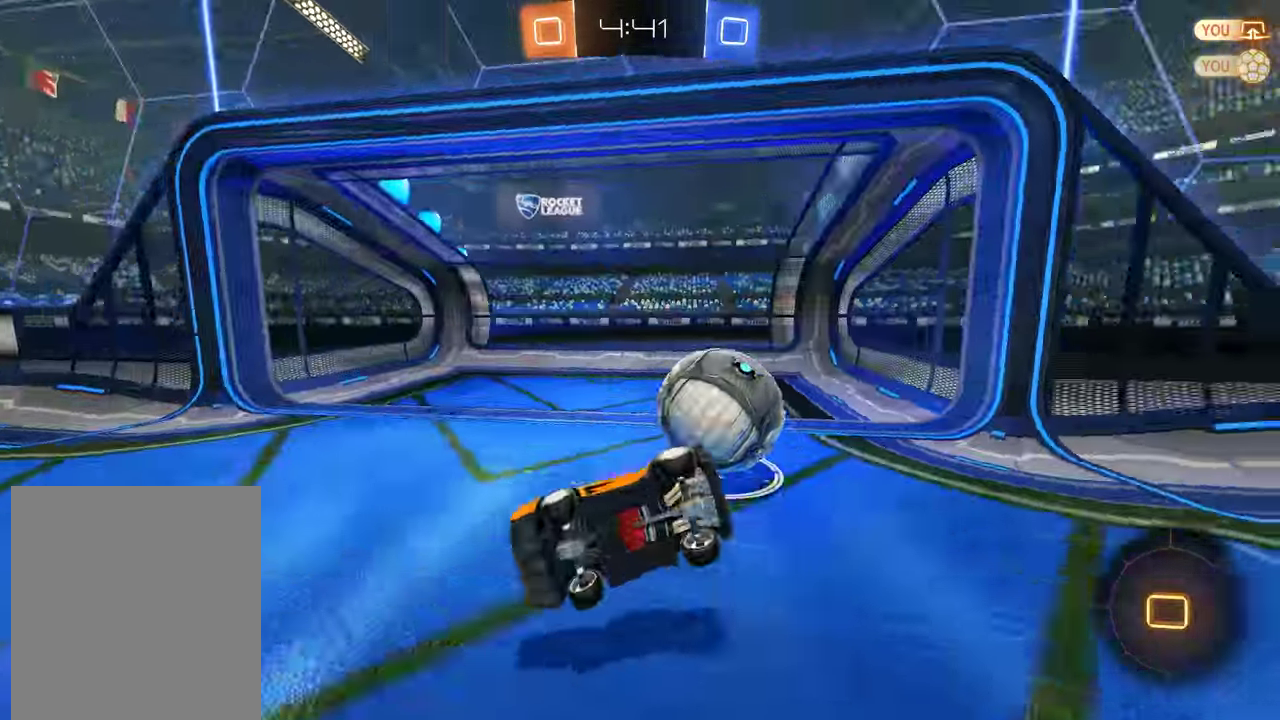
{"buttons": [], "left_stick": "center", "right_stick": "center", "events": [[83, "Y", "down"], [216, "L2", "up"], [216, "Y", "up"]]}